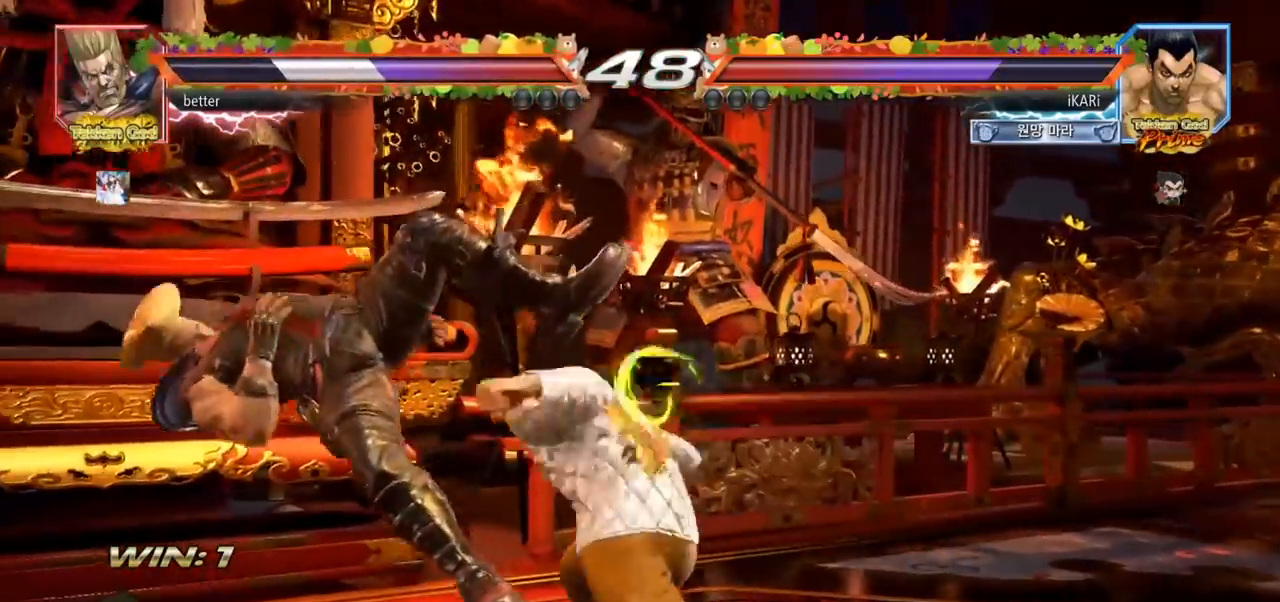
Gameplay with a controller (arcade stick); each line is a JSON object with the inputs held at the frame after it. "events" lists button and stick changes between this image and that frame as [ms after this image, input, new state], when the widget could be followed in between. Not read: L3 R3.
{"buttons": [], "left_stick": "left", "events": [[17, "left_stick", "center"], [33, "TRIANGLE", "down"], [167, "TRIANGLE", "up"], [483, "left_stick", "left"]]}
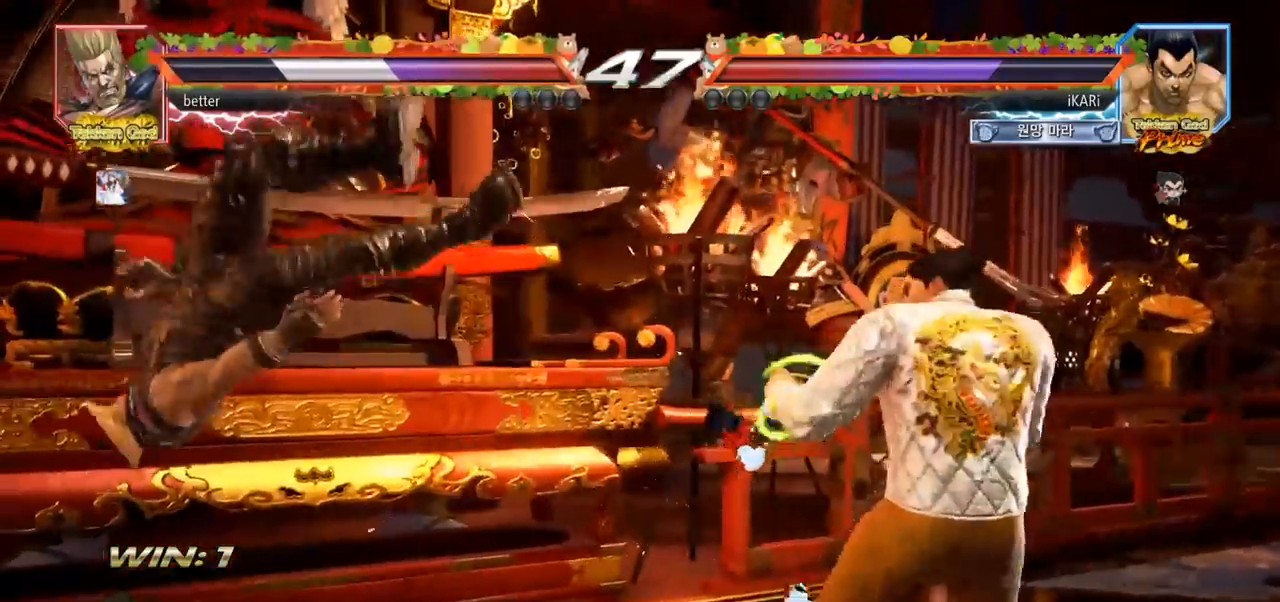
{"buttons": [], "left_stick": "center", "events": [[33, "left_stick", "center"], [100, "left_stick", "left"], [183, "left_stick", "center"], [250, "left_stick", "right"], [267, "TRIANGLE", "down"], [317, "TRIANGLE", "up"], [383, "CIRCLE", "down"], [450, "left_stick", "center"], [467, "CIRCLE", "up"]]}
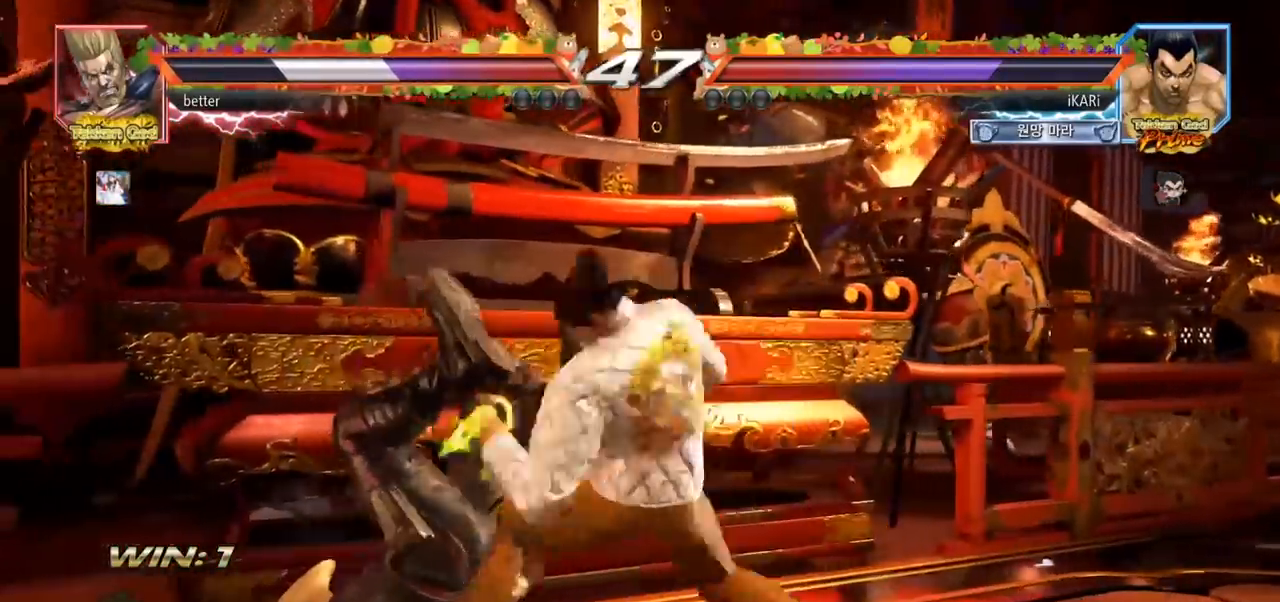
{"buttons": [], "left_stick": "left", "events": [[300, "left_stick", "left"]]}
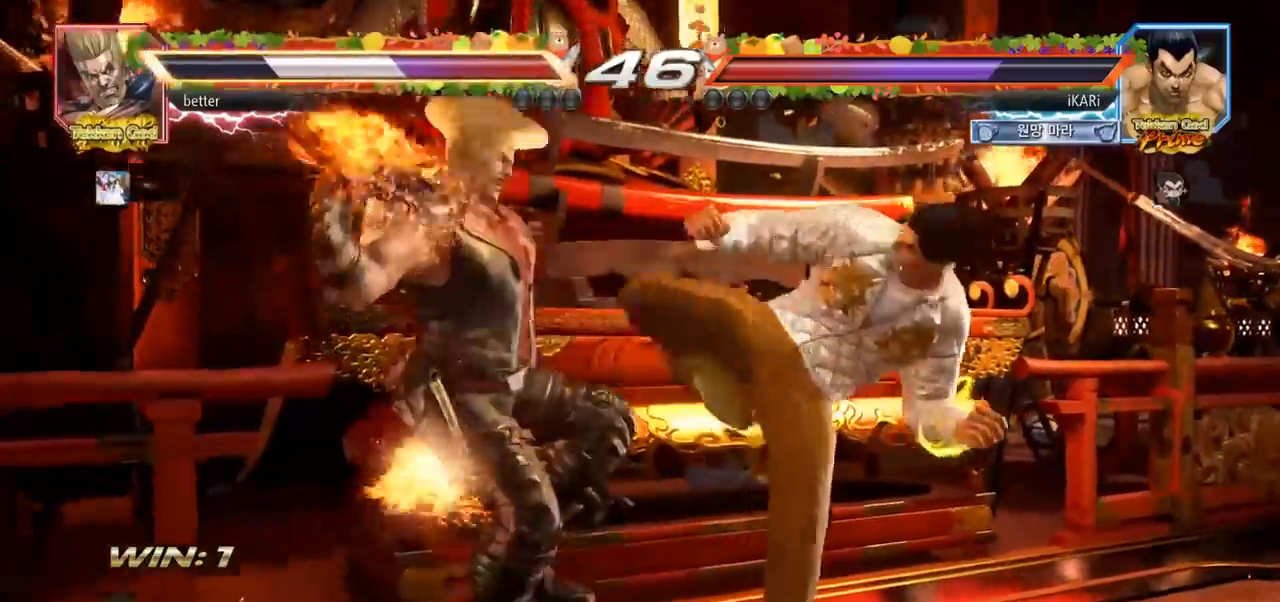
{"buttons": [], "left_stick": "center", "events": [[17, "left_stick", "down-left"], [100, "TRIANGLE", "down"], [467, "TRIANGLE", "up"], [483, "left_stick", "center"]]}
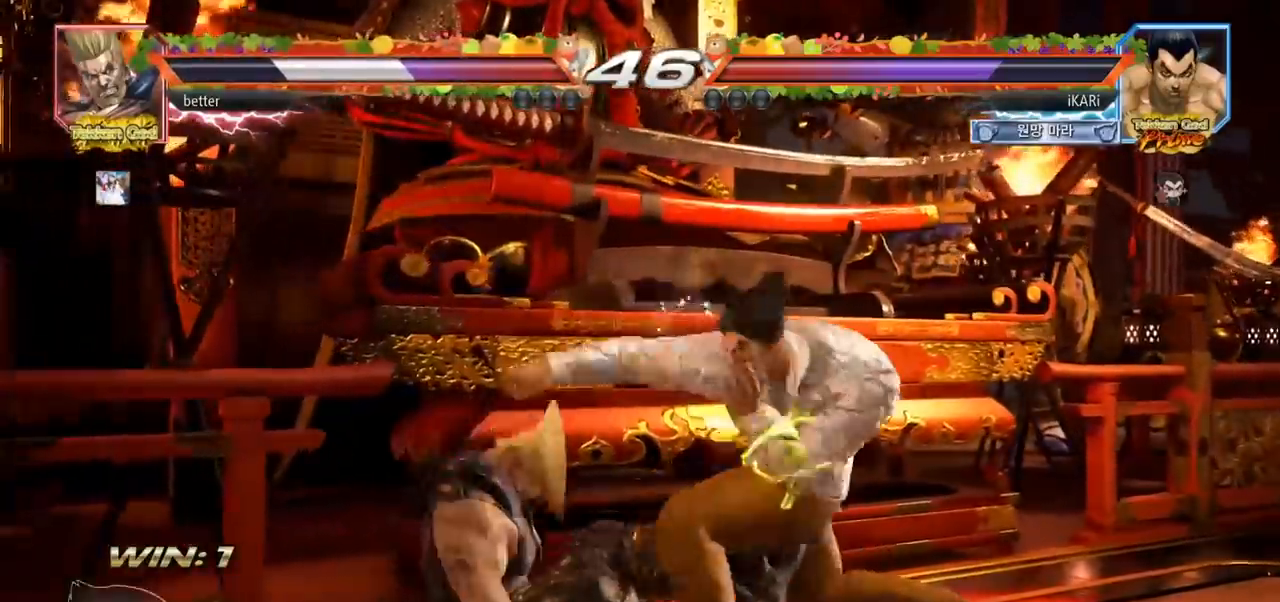
{"buttons": [], "left_stick": "center", "events": [[350, "left_stick", "left"], [400, "left_stick", "center"]]}
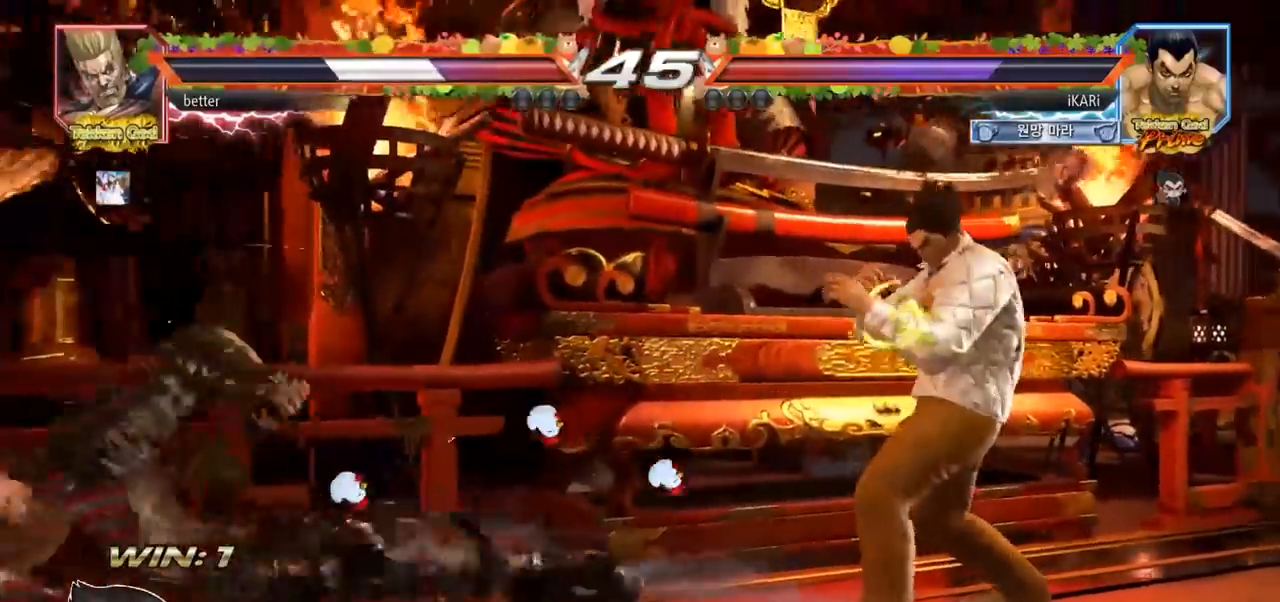
{"buttons": ["SQUARE"], "left_stick": "down-left", "events": [[17, "left_stick", "left"], [150, "left_stick", "down-left"], [283, "CIRCLE", "down"], [333, "CIRCLE", "up"], [367, "SQUARE", "down"], [417, "SQUARE", "up"], [467, "SQUARE", "down"]]}
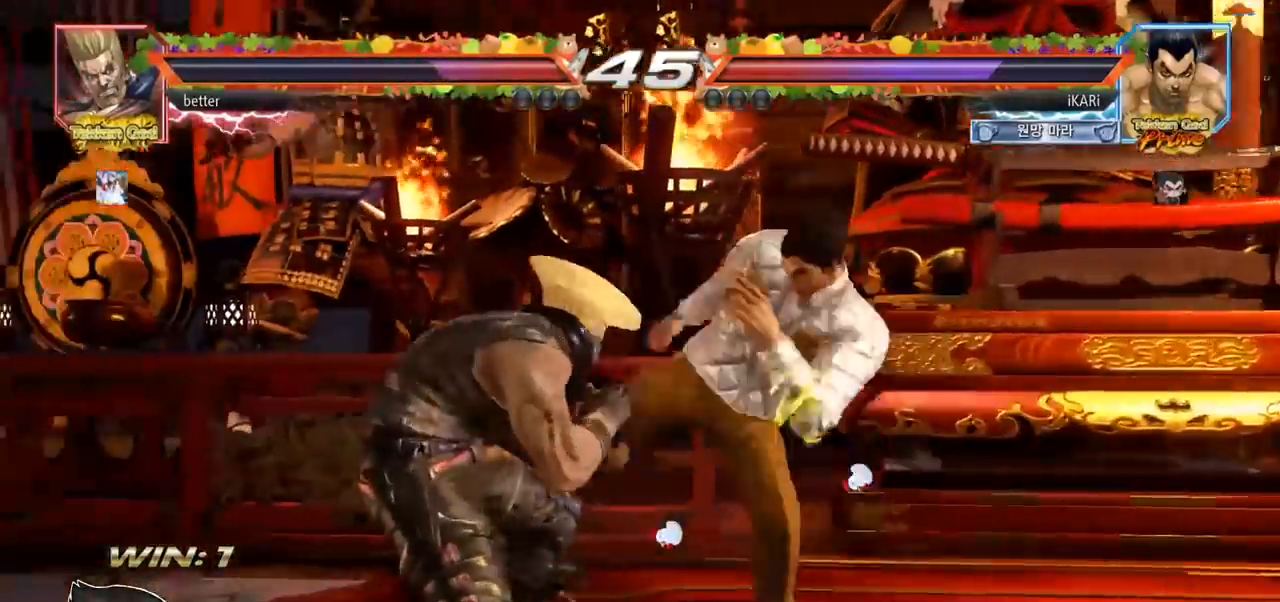
{"buttons": [], "left_stick": "right", "events": [[17, "SQUARE", "up"], [67, "SQUARE", "down"], [117, "SQUARE", "up"], [150, "left_stick", "center"], [433, "left_stick", "right"]]}
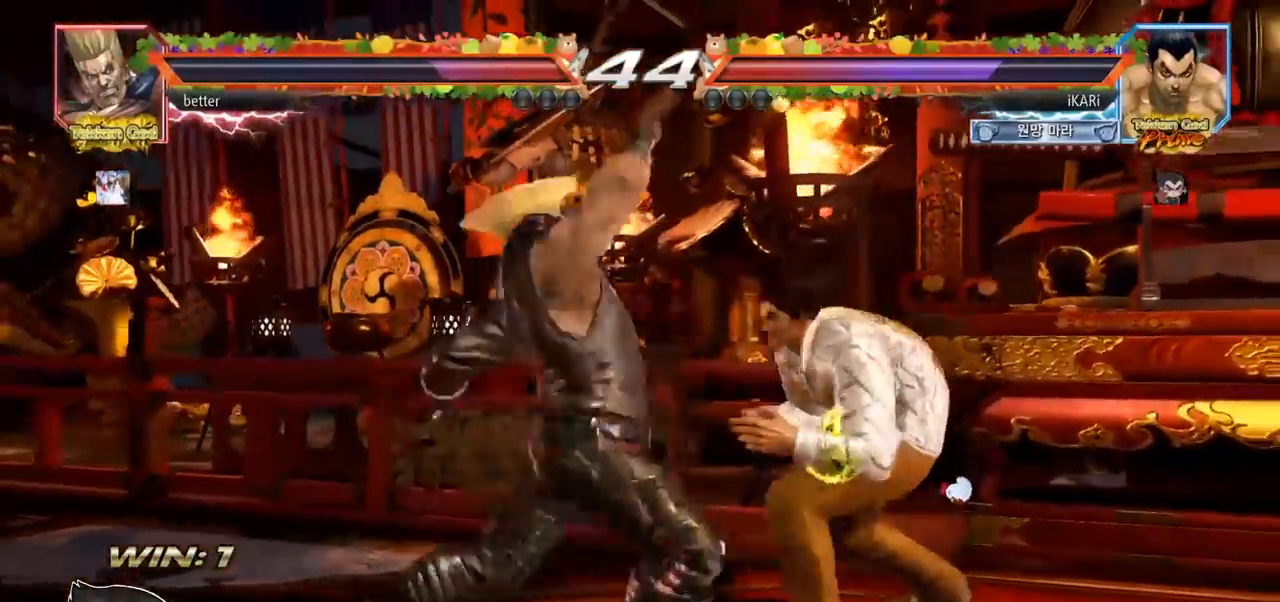
{"buttons": [], "left_stick": "center", "events": [[433, "left_stick", "down"], [483, "left_stick", "center"]]}
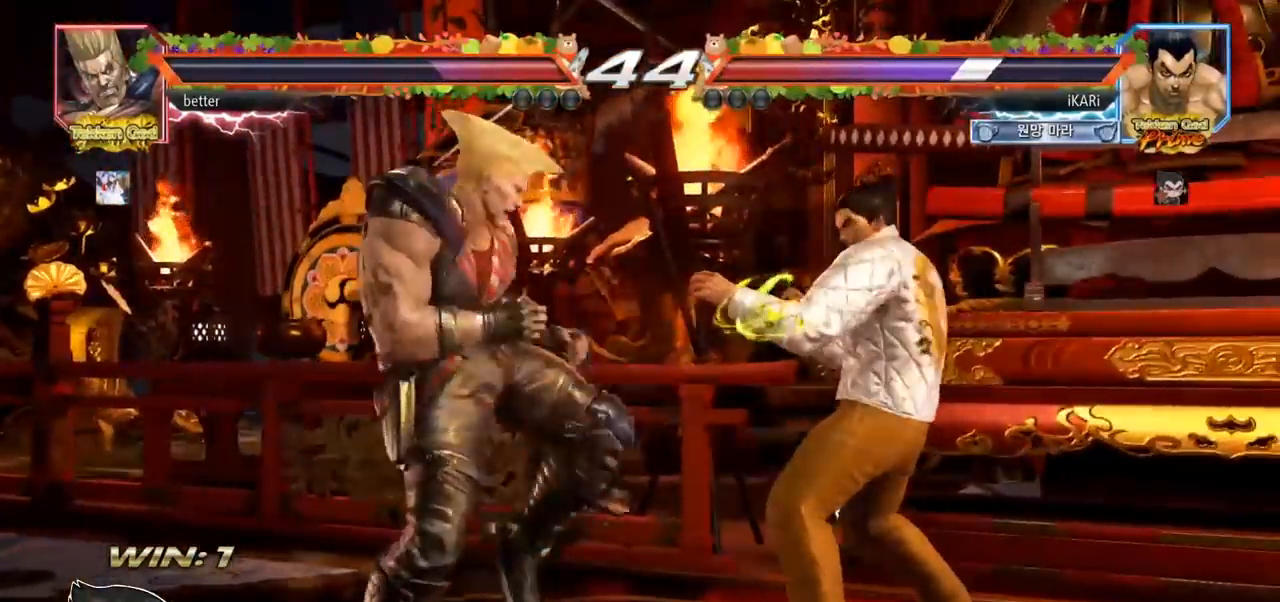
{"buttons": [], "left_stick": "right", "events": [[183, "left_stick", "right"], [233, "left_stick", "center"], [283, "left_stick", "right"]]}
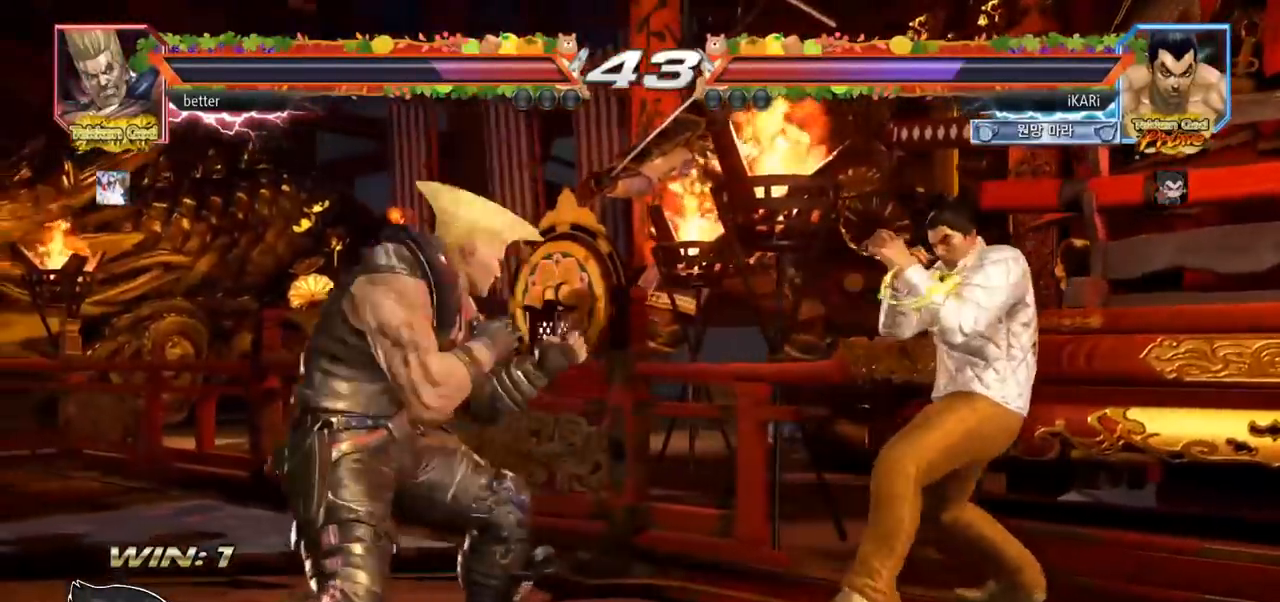
{"buttons": [], "left_stick": "right", "events": [[67, "left_stick", "down"], [117, "left_stick", "center"], [167, "left_stick", "right"]]}
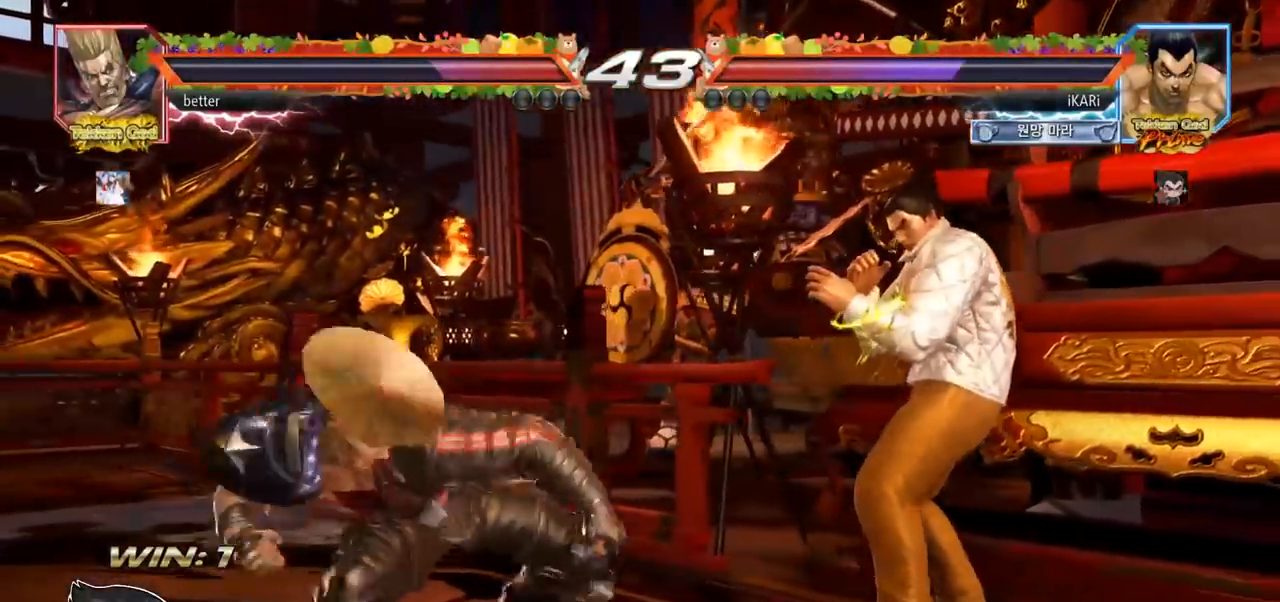
{"buttons": [], "left_stick": "right", "events": []}
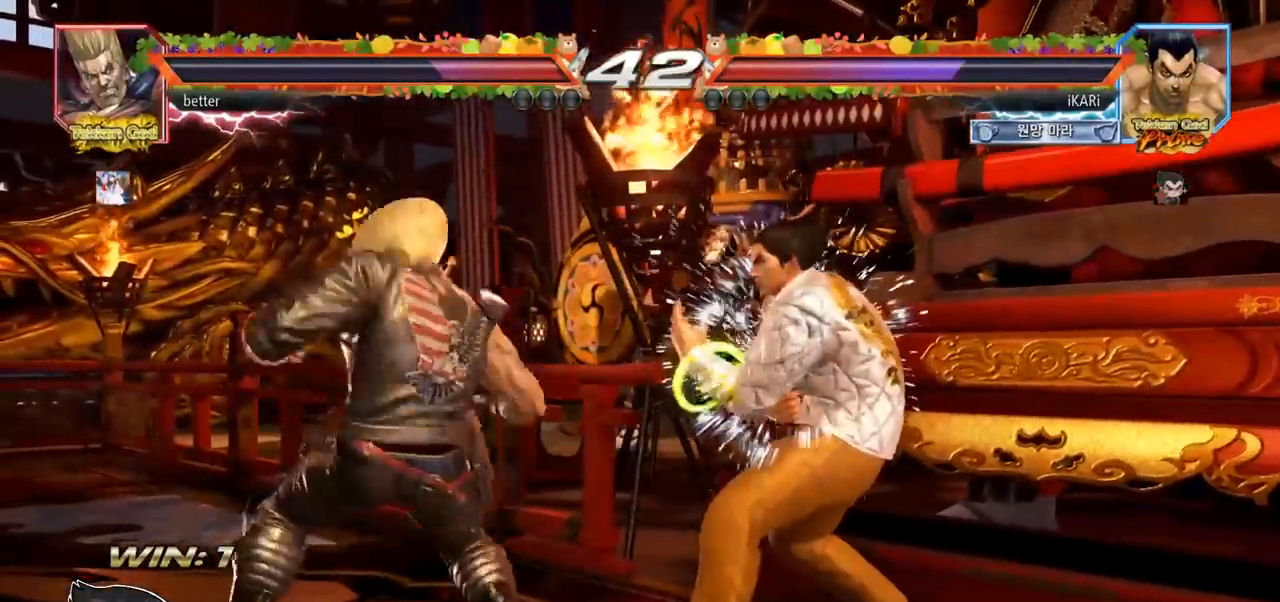
{"buttons": ["TRIANGLE"], "left_stick": "center", "events": [[50, "SQUARE", "down"], [50, "left_stick", "center"], [83, "SQUARE", "up"], [133, "SQUARE", "down"], [183, "SQUARE", "up"], [233, "SQUARE", "down"], [300, "SQUARE", "up"], [300, "TRIANGLE", "down"]]}
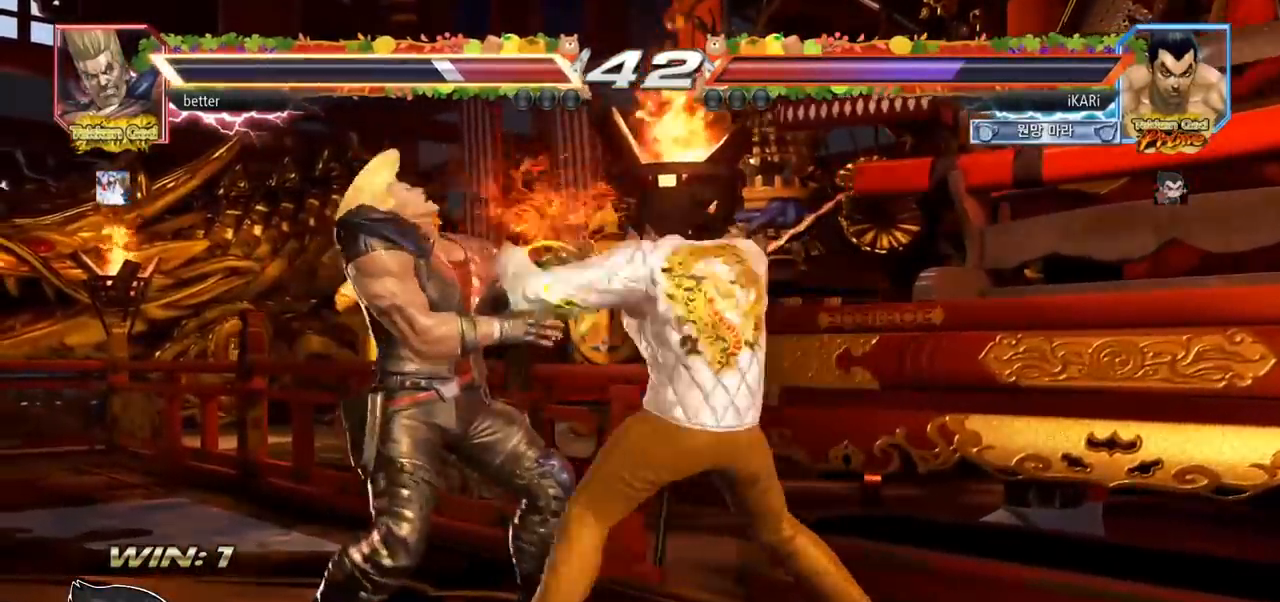
{"buttons": [], "left_stick": "center", "events": [[33, "TRIANGLE", "up"], [100, "TRIANGLE", "down"], [267, "TRIANGLE", "up"]]}
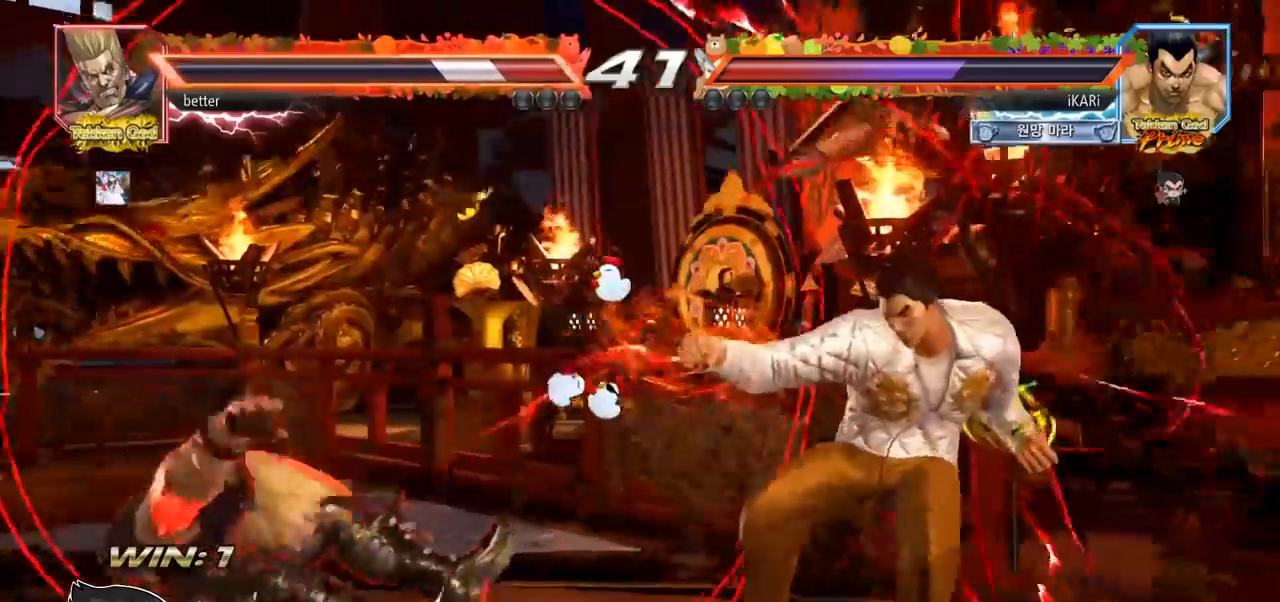
{"buttons": [], "left_stick": "center", "events": [[150, "left_stick", "left"], [200, "left_stick", "center"], [383, "left_stick", "left"], [450, "left_stick", "center"]]}
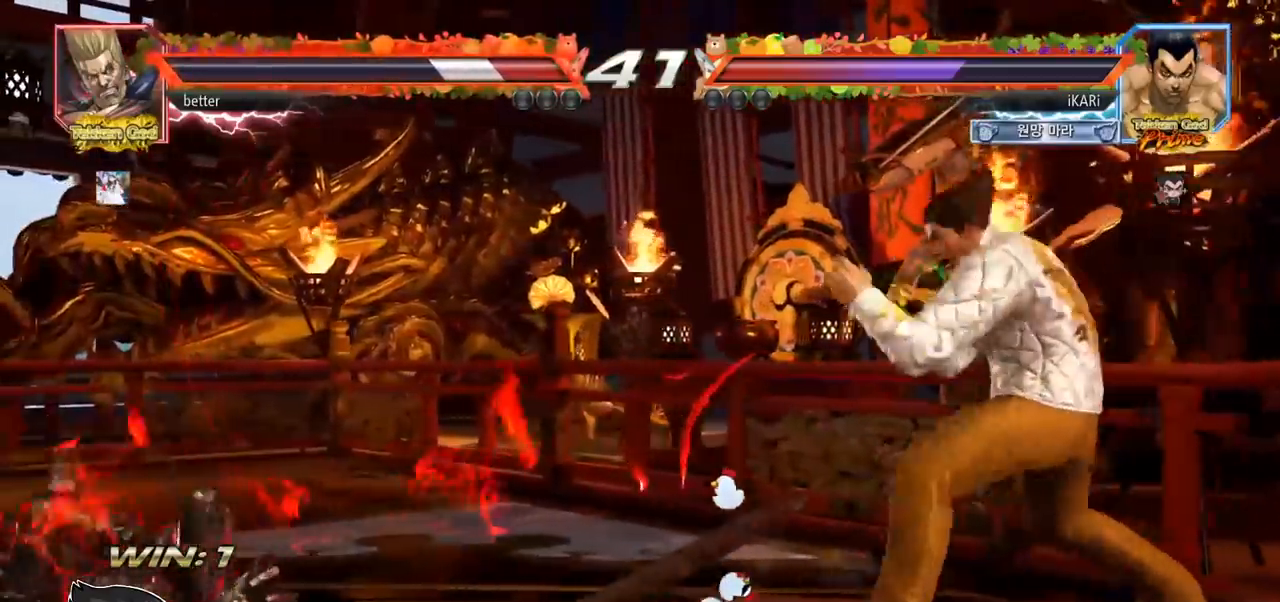
{"buttons": [], "left_stick": "left", "events": [[17, "left_stick", "left"], [433, "CIRCLE", "down"], [500, "CIRCLE", "up"]]}
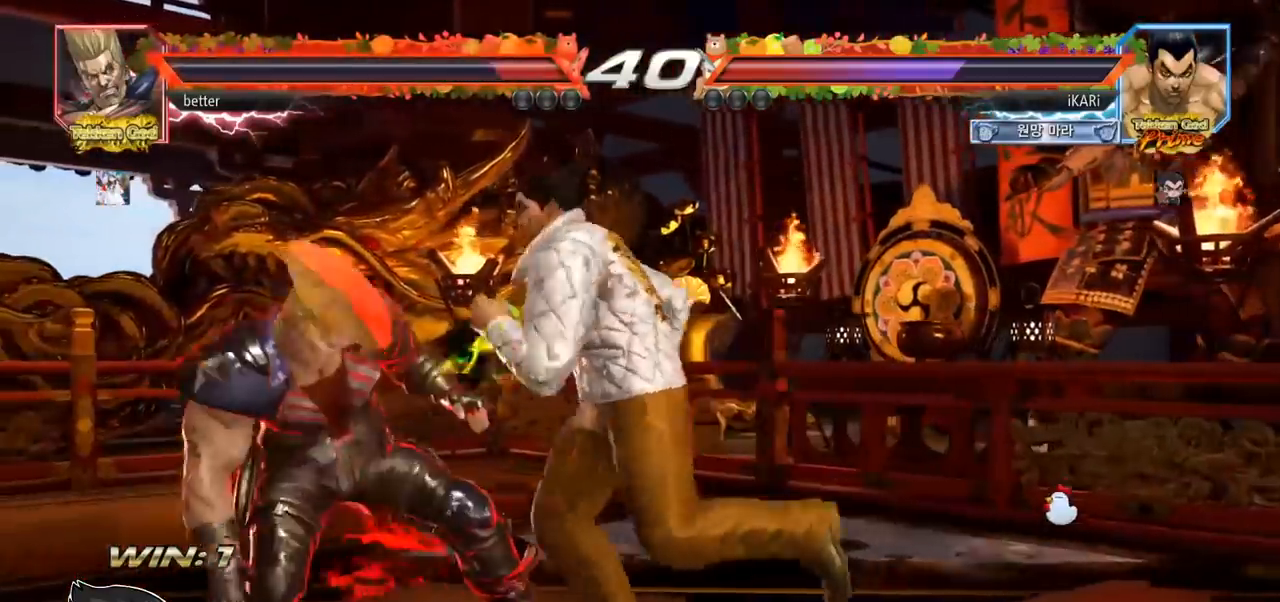
{"buttons": [], "left_stick": "center", "events": [[417, "left_stick", "center"]]}
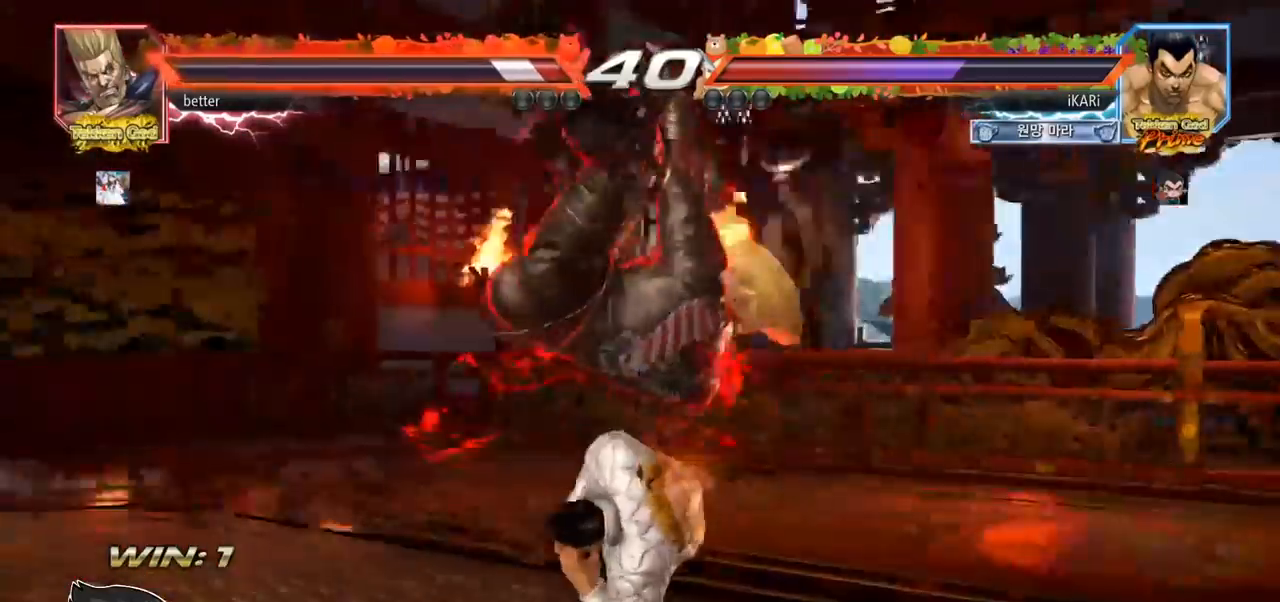
{"buttons": [], "left_stick": "up", "events": [[267, "left_stick", "up"]]}
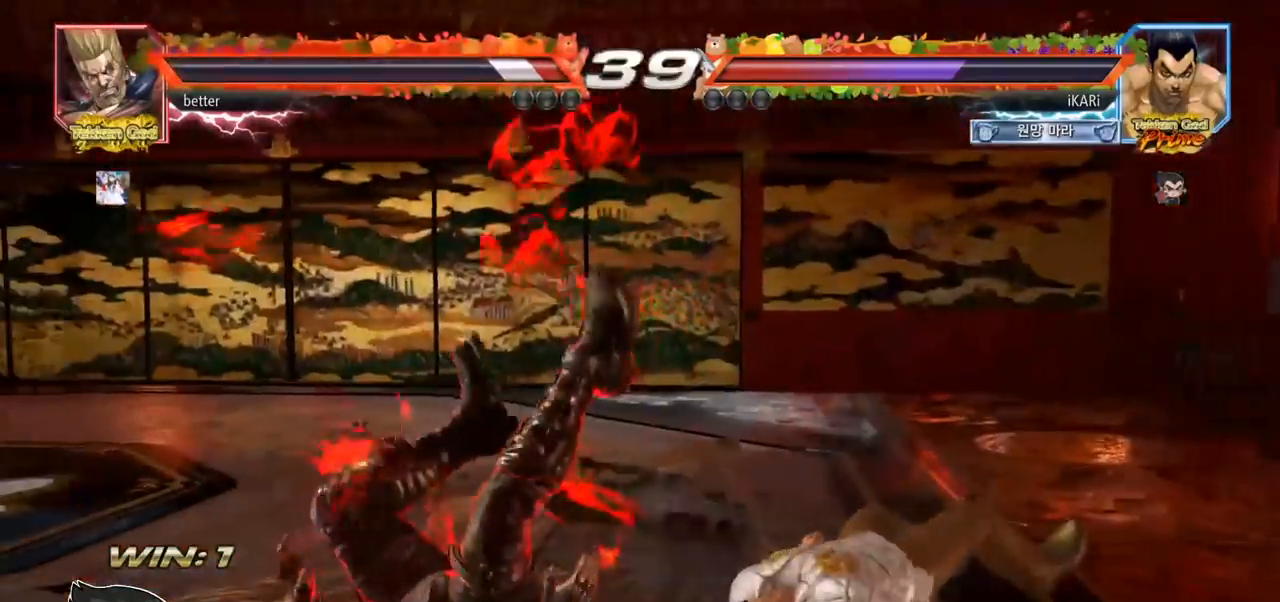
{"buttons": [], "left_stick": "left", "events": [[283, "left_stick", "center"], [433, "left_stick", "left"]]}
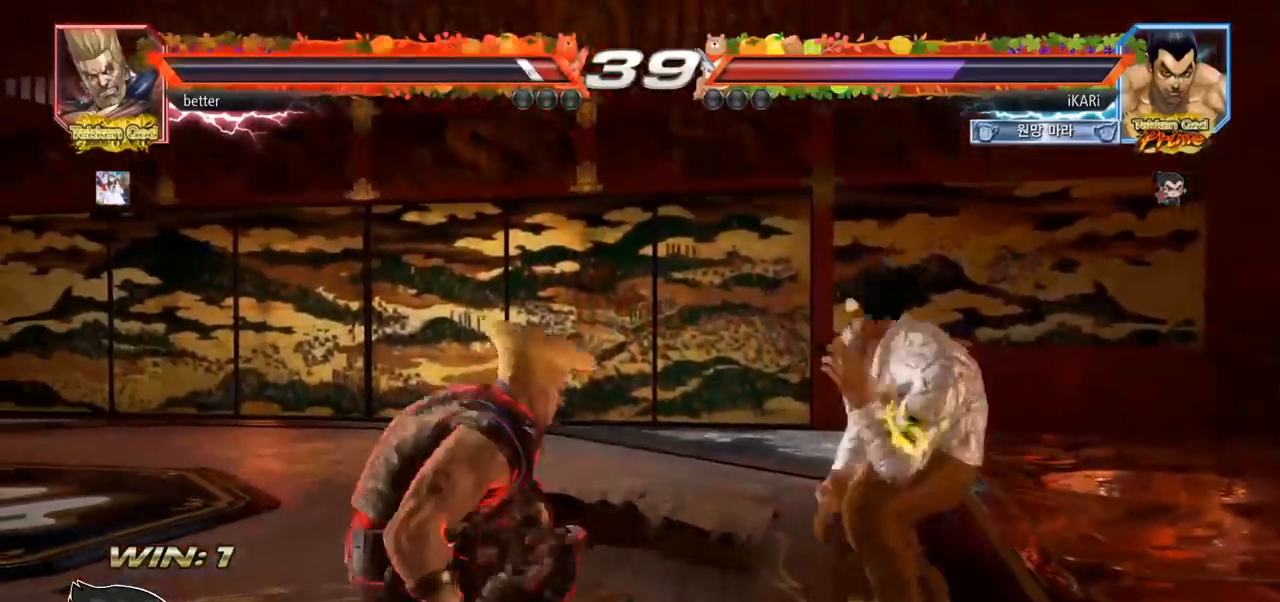
{"buttons": [], "left_stick": "center", "events": [[33, "CROSS", "down"], [83, "CROSS", "up"], [100, "TRIANGLE", "down"], [150, "TRIANGLE", "up"], [200, "TRIANGLE", "down"], [250, "TRIANGLE", "up"], [250, "left_stick", "center"]]}
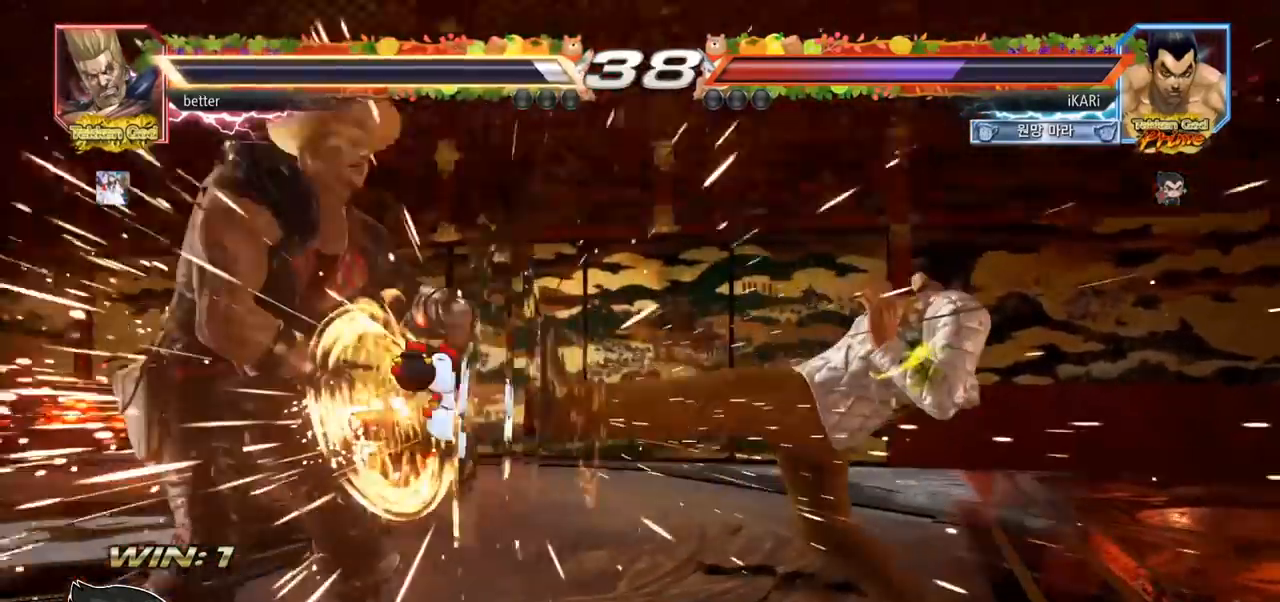
{"buttons": [], "left_stick": "center", "events": []}
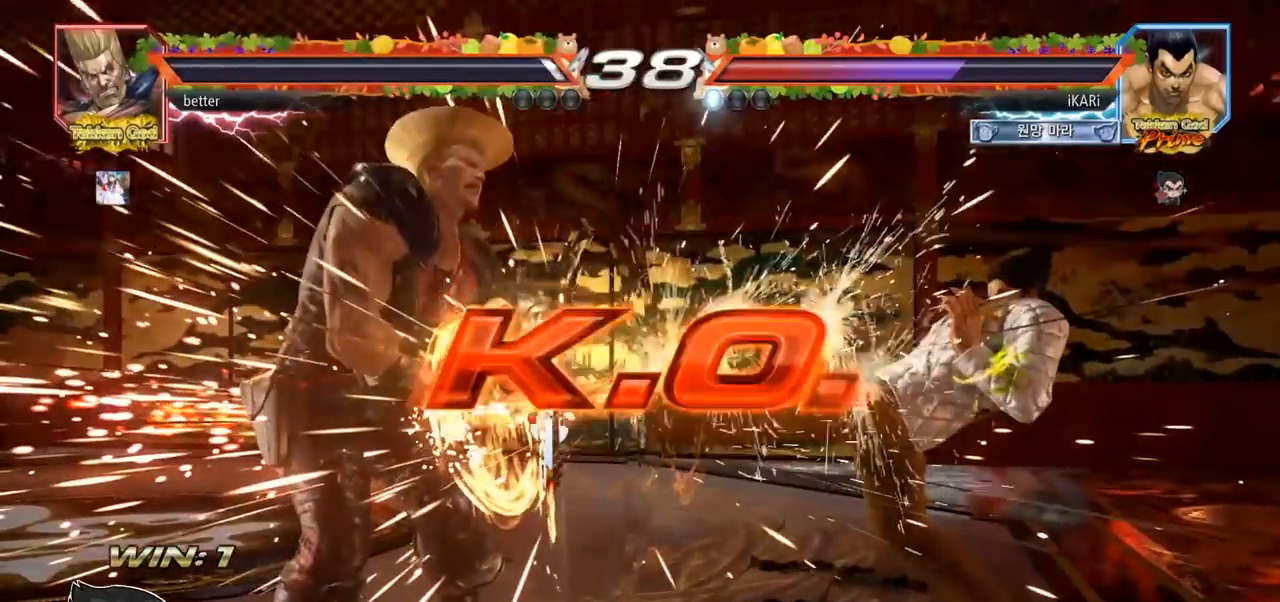
{"buttons": [], "left_stick": "center", "events": []}
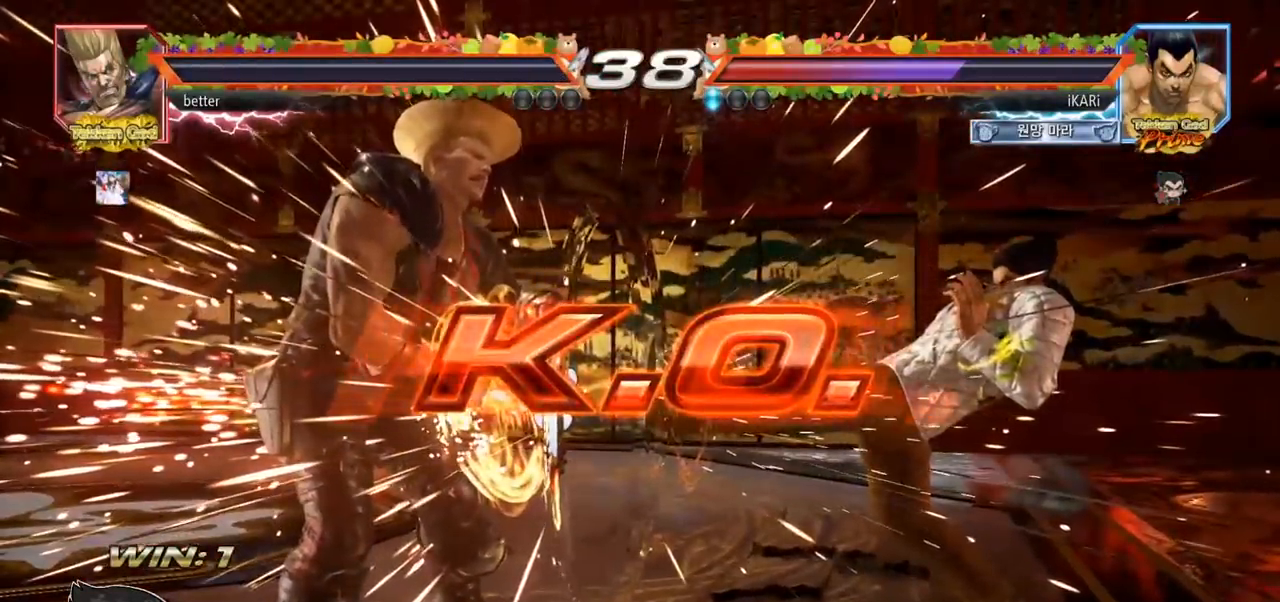
{"buttons": [], "left_stick": "center", "events": []}
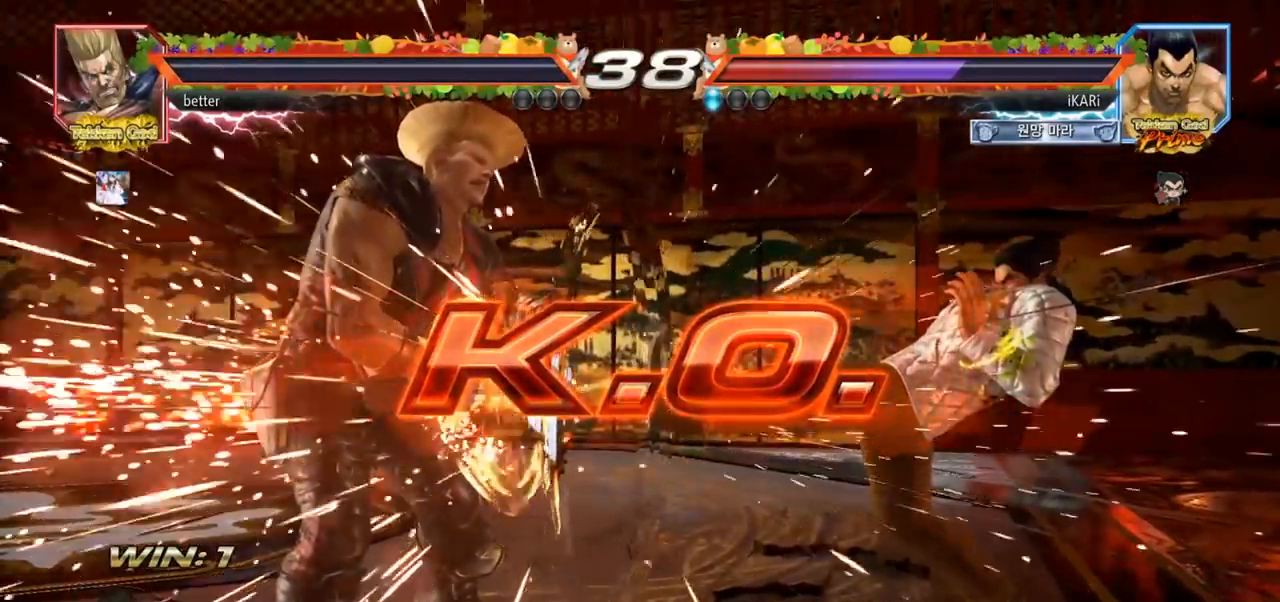
{"buttons": [], "left_stick": "center", "events": []}
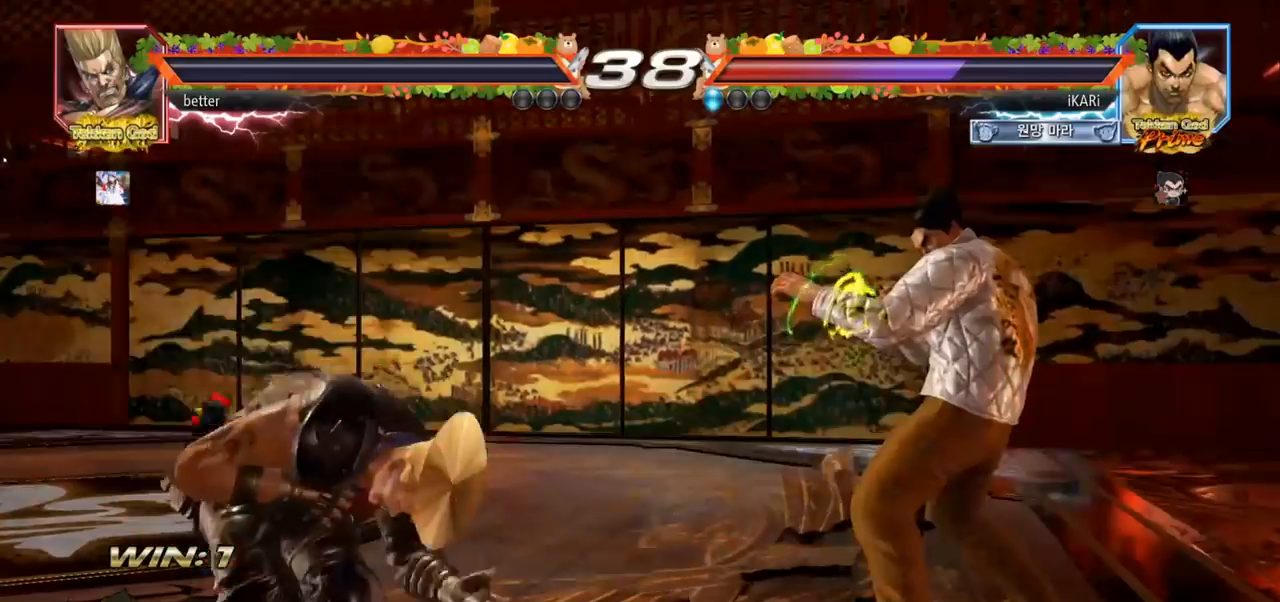
{"buttons": [], "left_stick": "center", "events": []}
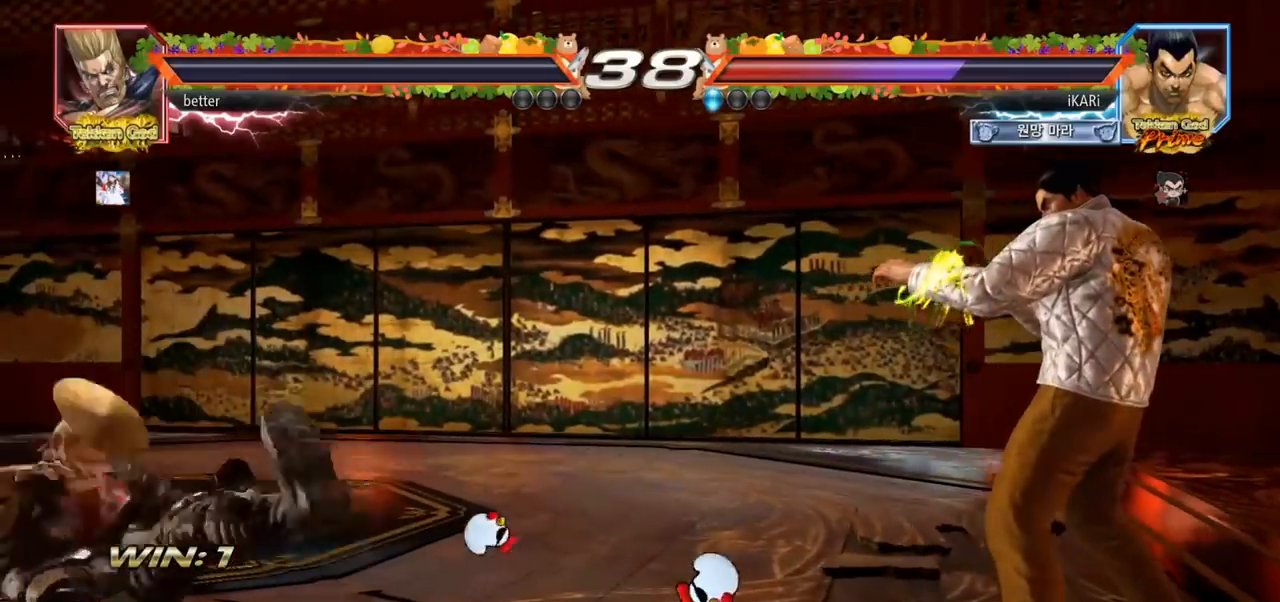
{"buttons": [], "left_stick": "center", "events": []}
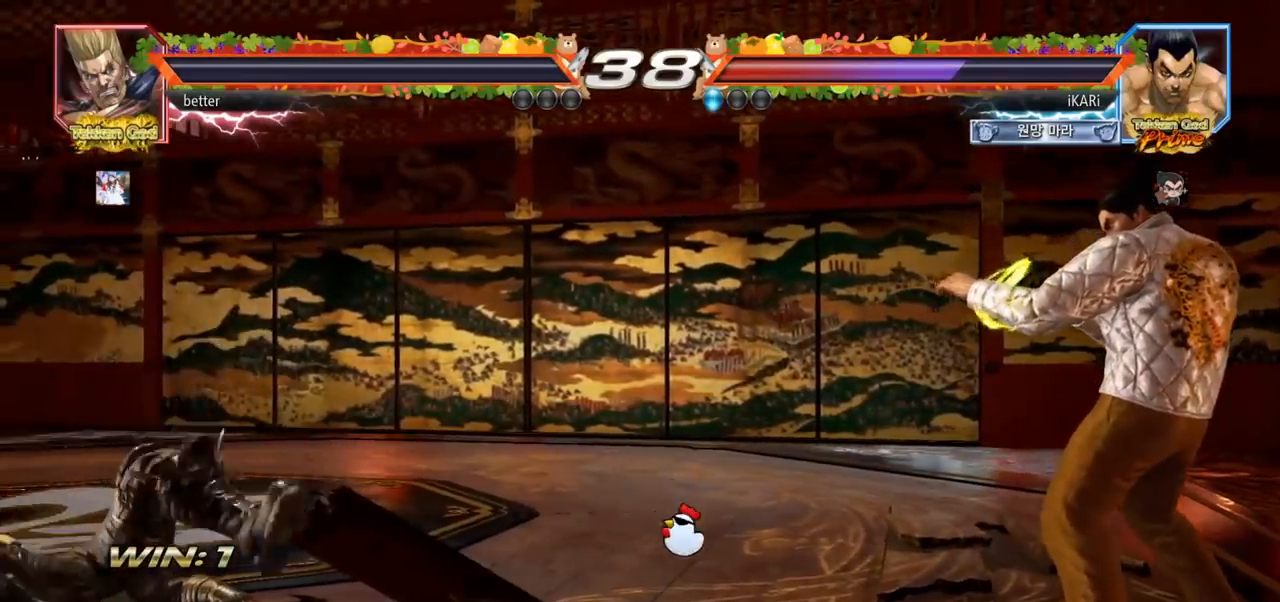
{"buttons": [], "left_stick": "center", "events": []}